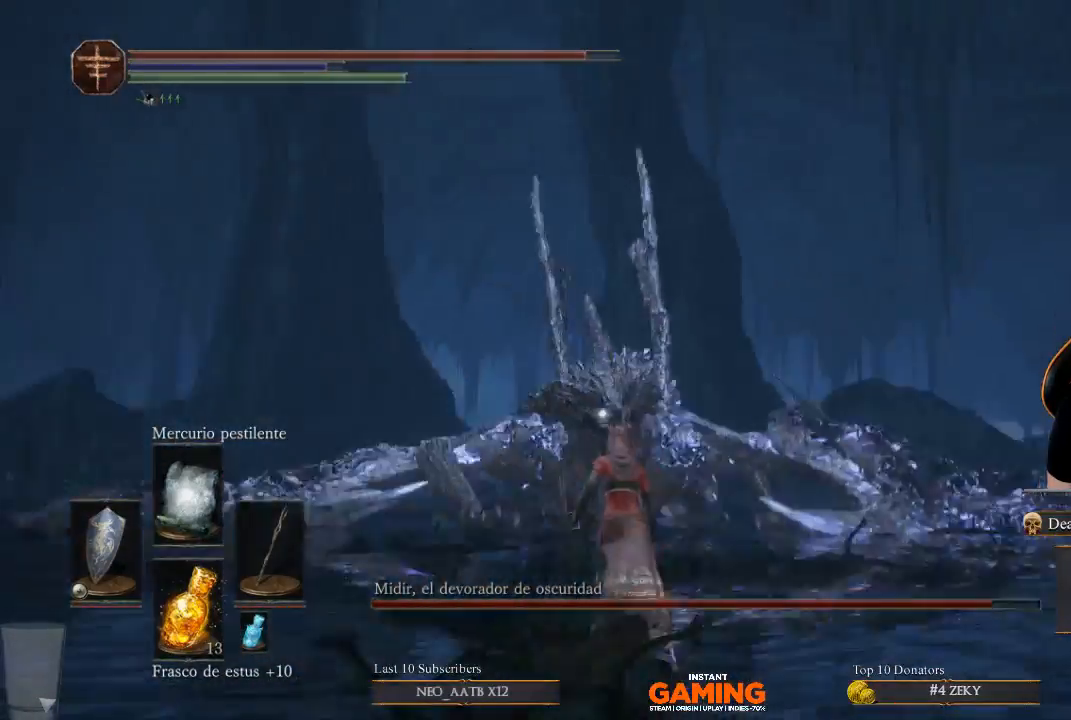
Gameplay with a controller (Xbox layout); each line is a JSON object with the inputs held at the frame after it. "events" lists button and stick changes between this image and that frame as [ms after this image, input, new state], when the widget could be followed in between.
{"buttons": ["B"], "left_stick": "up", "right_stick": "center", "events": [[267, "right_stick", "center"], [400, "B", "down"]]}
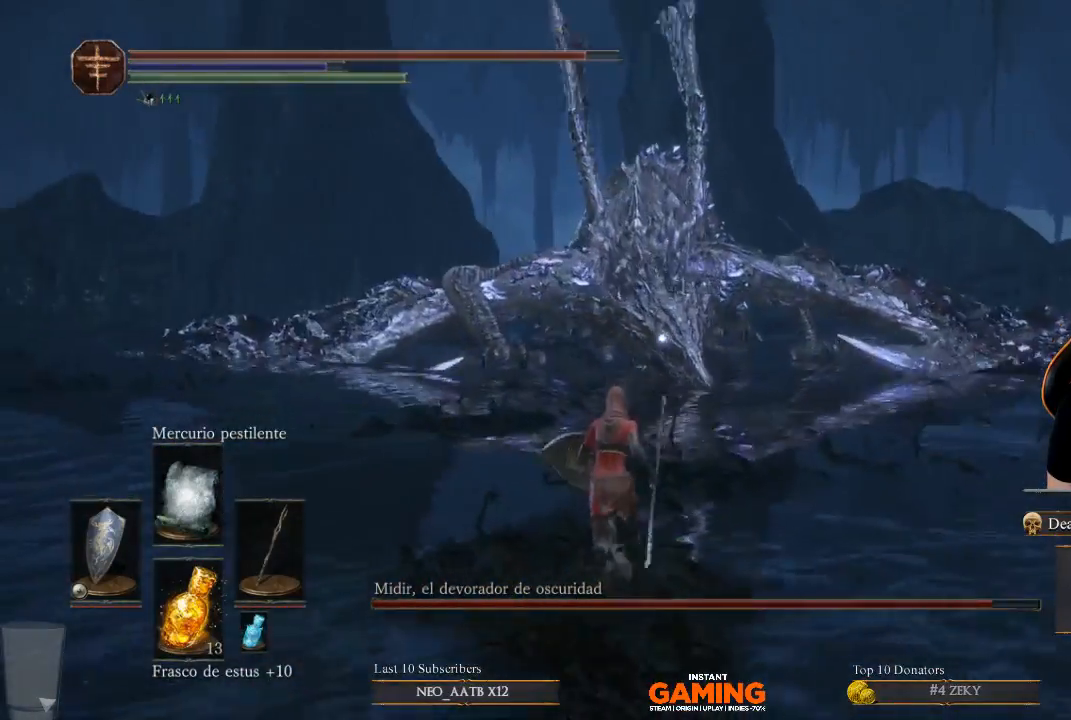
{"buttons": ["B"], "left_stick": "up", "right_stick": "center", "events": []}
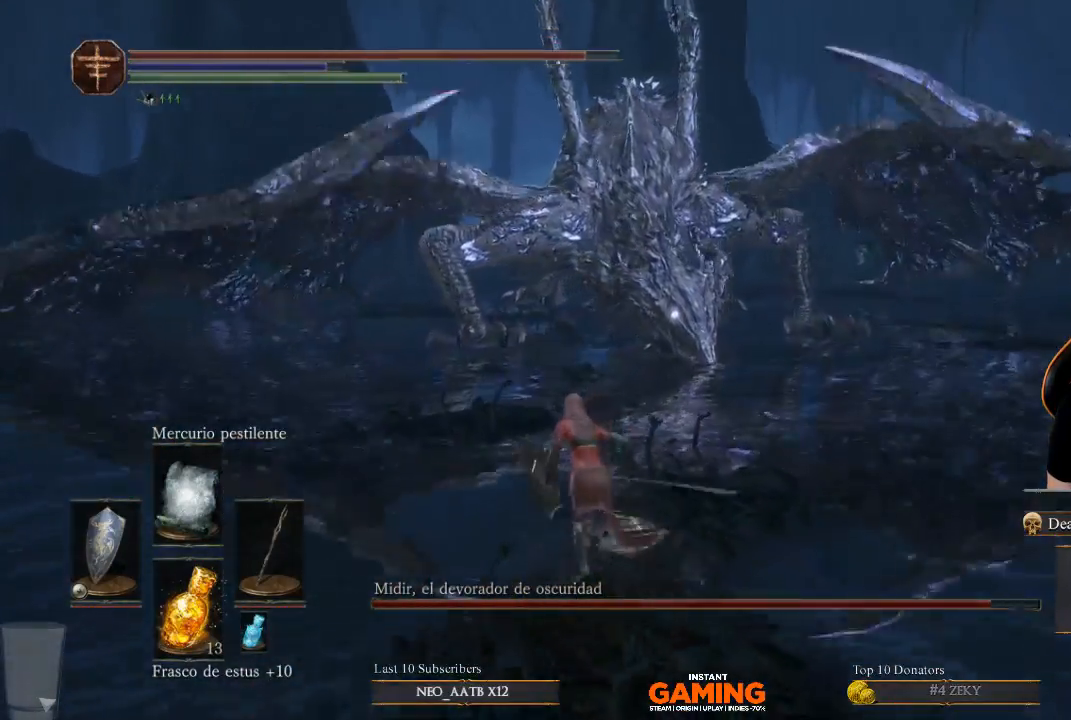
{"buttons": ["B"], "left_stick": "up", "right_stick": "center", "events": []}
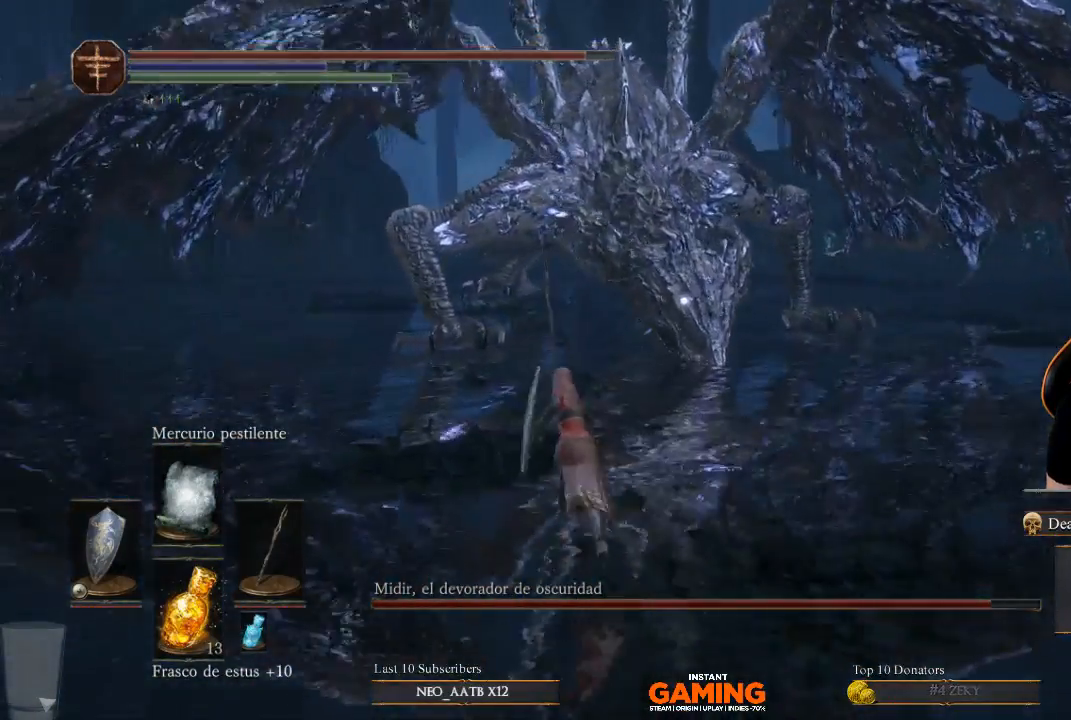
{"buttons": ["B"], "left_stick": "up", "right_stick": "center", "events": []}
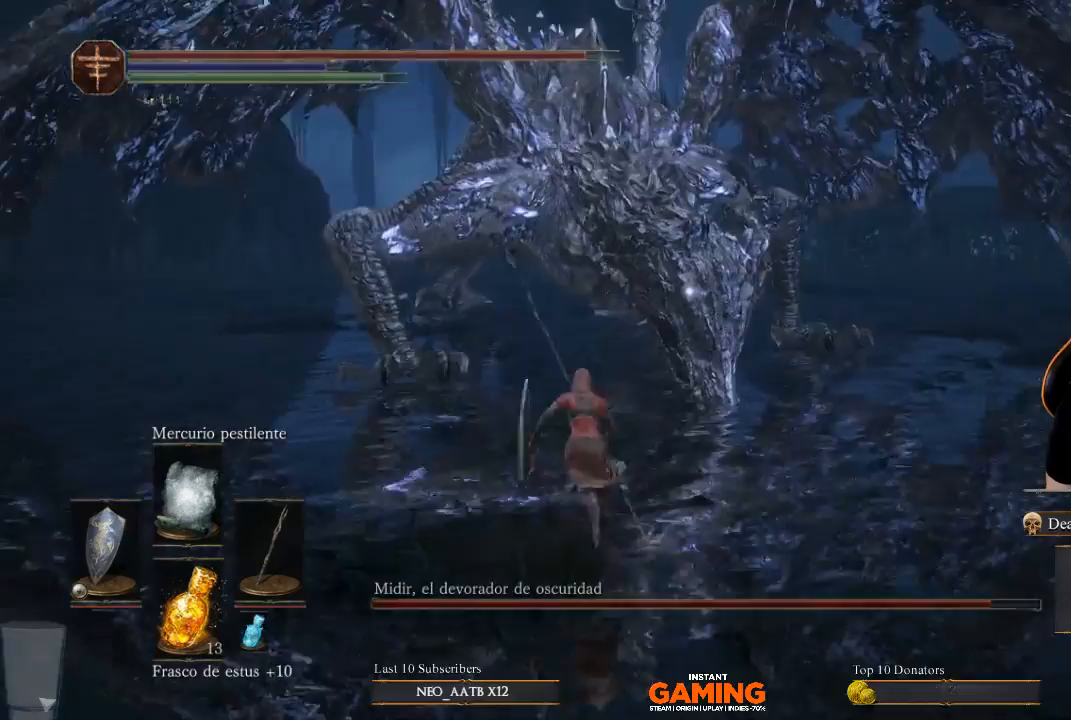
{"buttons": ["B"], "left_stick": "up", "right_stick": "center", "events": []}
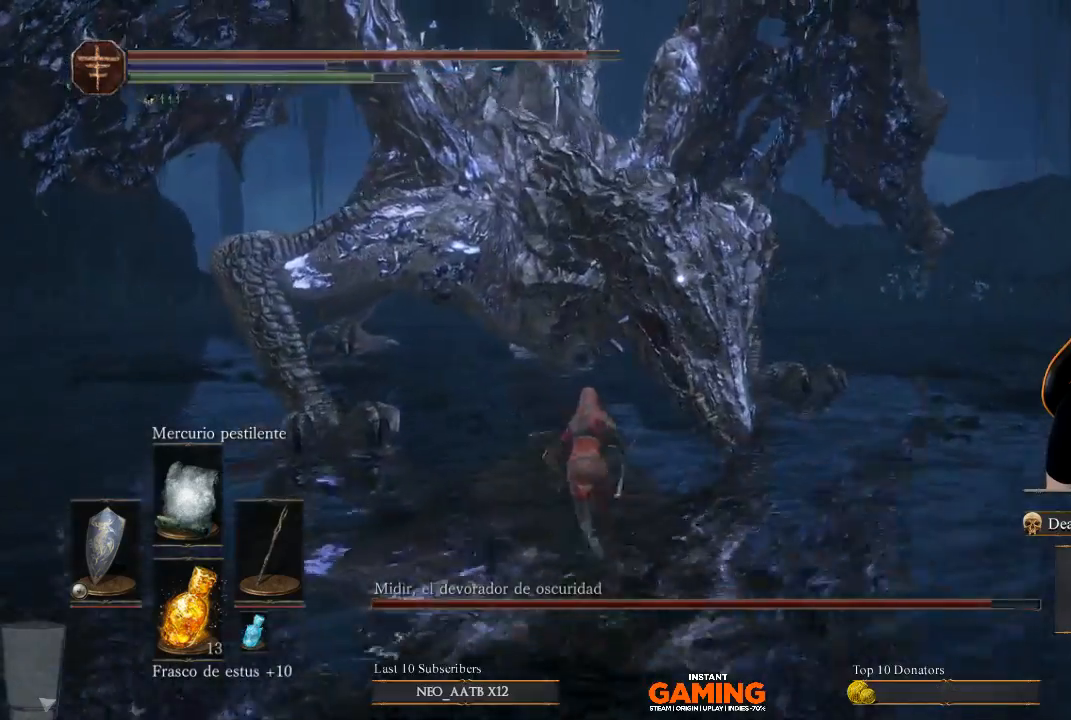
{"buttons": [], "left_stick": "up", "right_stick": "center", "events": [[433, "B", "up"]]}
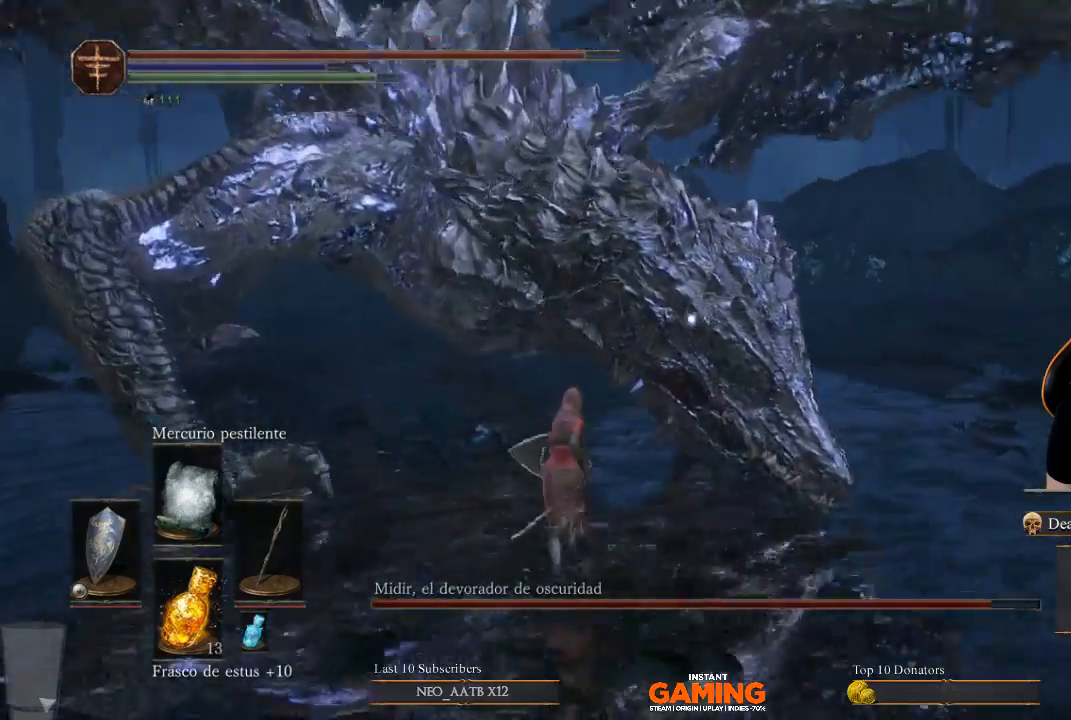
{"buttons": ["B"], "left_stick": "up-left", "right_stick": "center", "events": [[67, "left_stick", "up-left"], [167, "right_stick", "down"], [300, "right_stick", "center"], [433, "B", "down"]]}
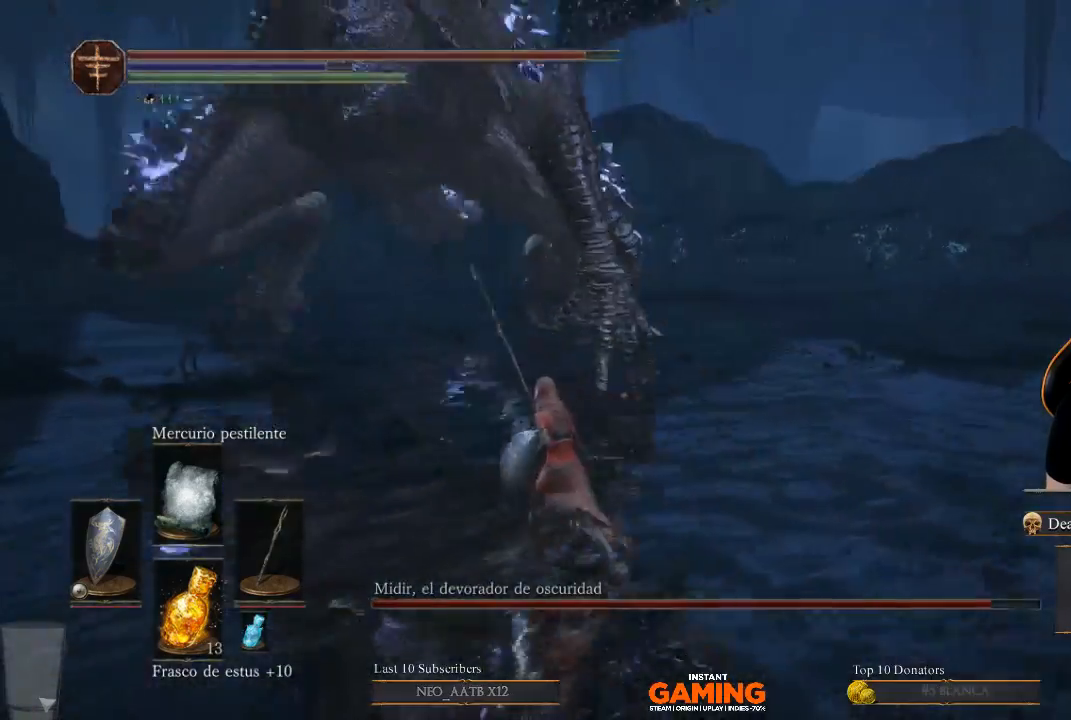
{"buttons": ["B"], "left_stick": "up-left", "right_stick": "center", "events": []}
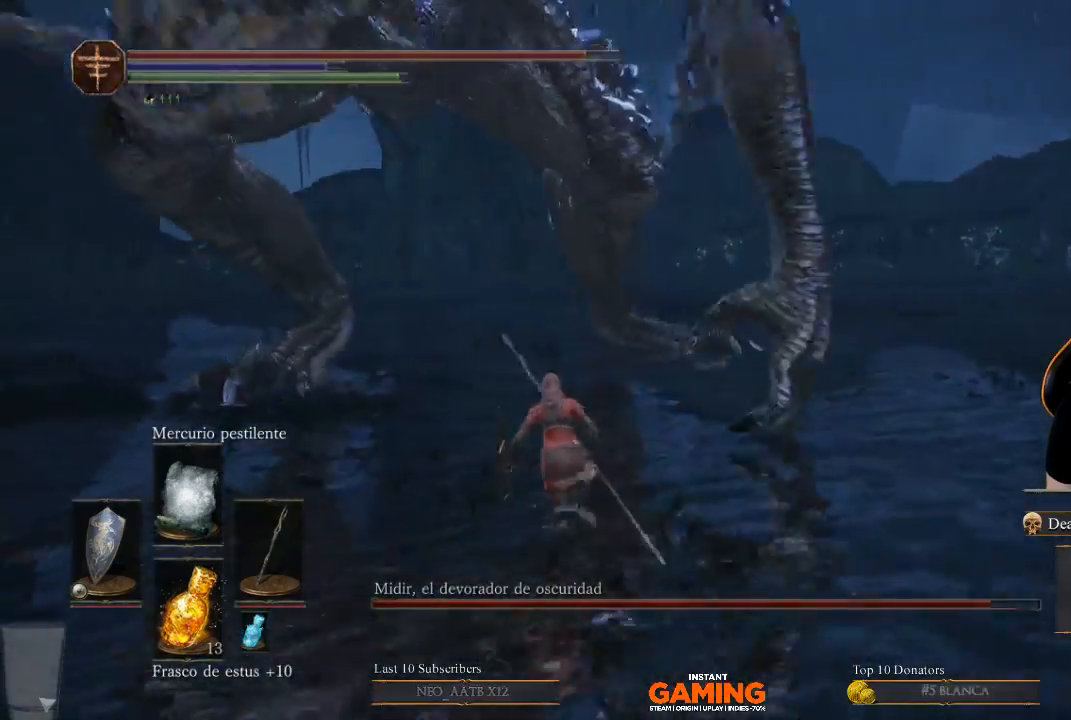
{"buttons": [], "left_stick": "up", "right_stick": "center", "events": [[500, "B", "up"], [500, "left_stick", "up"]]}
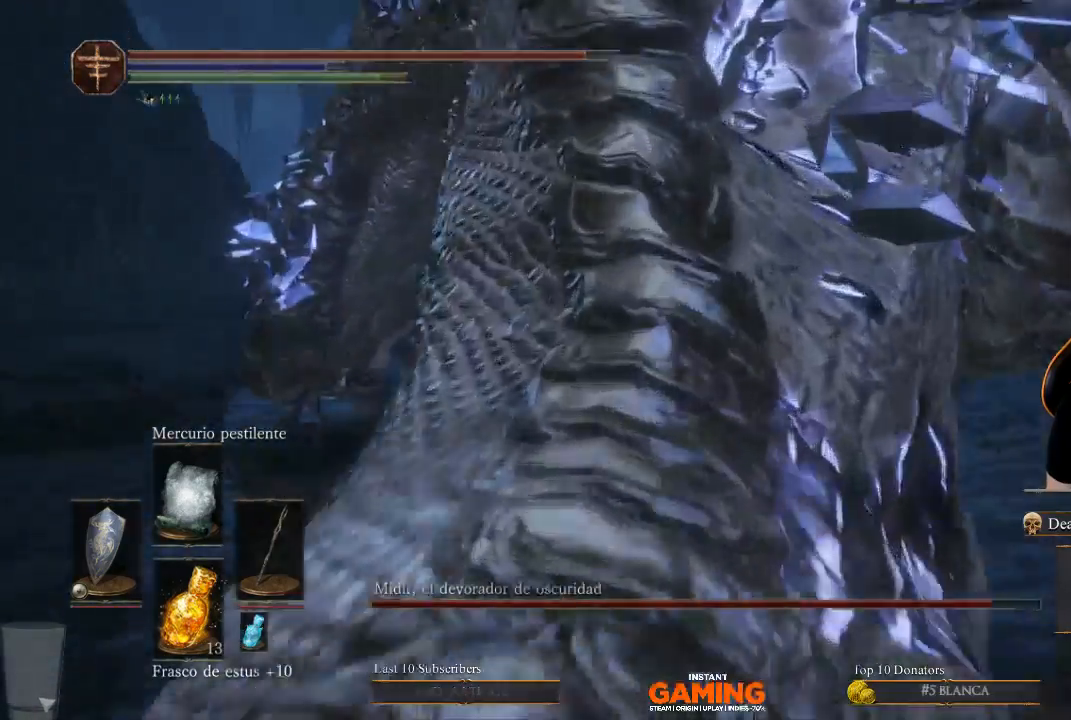
{"buttons": ["R1"], "left_stick": "right", "right_stick": "center", "events": [[133, "left_stick", "right"], [233, "left_stick", "up"], [467, "R1", "down"], [467, "left_stick", "right"]]}
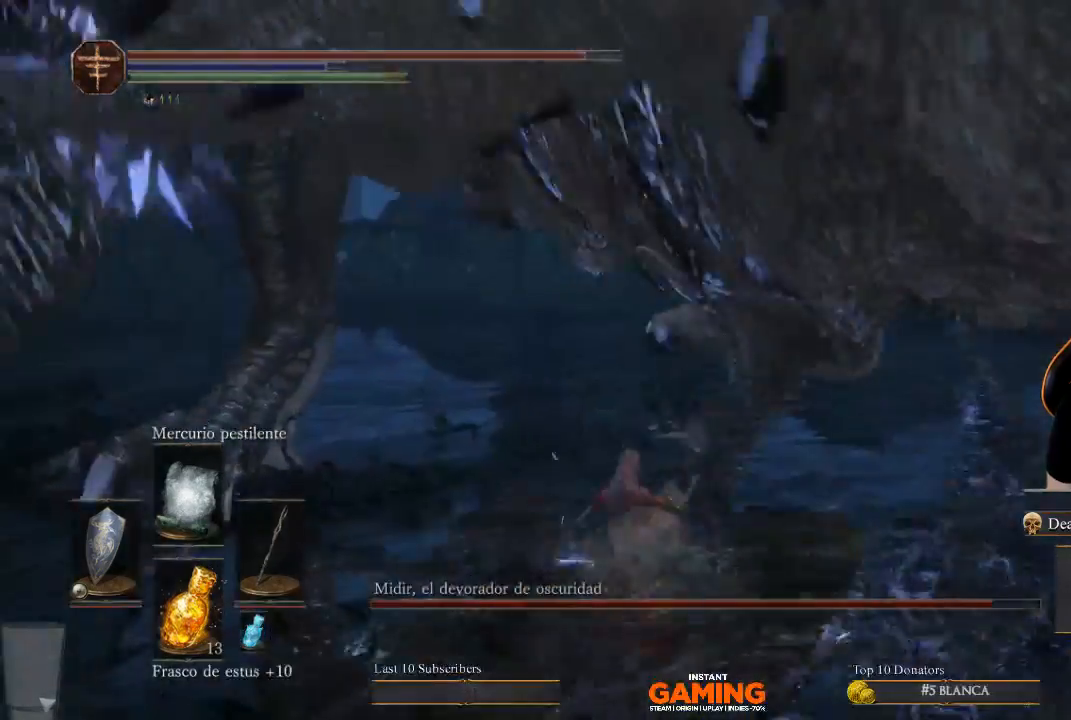
{"buttons": [], "left_stick": "down", "right_stick": "center", "events": [[67, "R1", "up"], [67, "left_stick", "down-right"], [267, "left_stick", "down"], [300, "R1", "down"], [400, "R1", "up"]]}
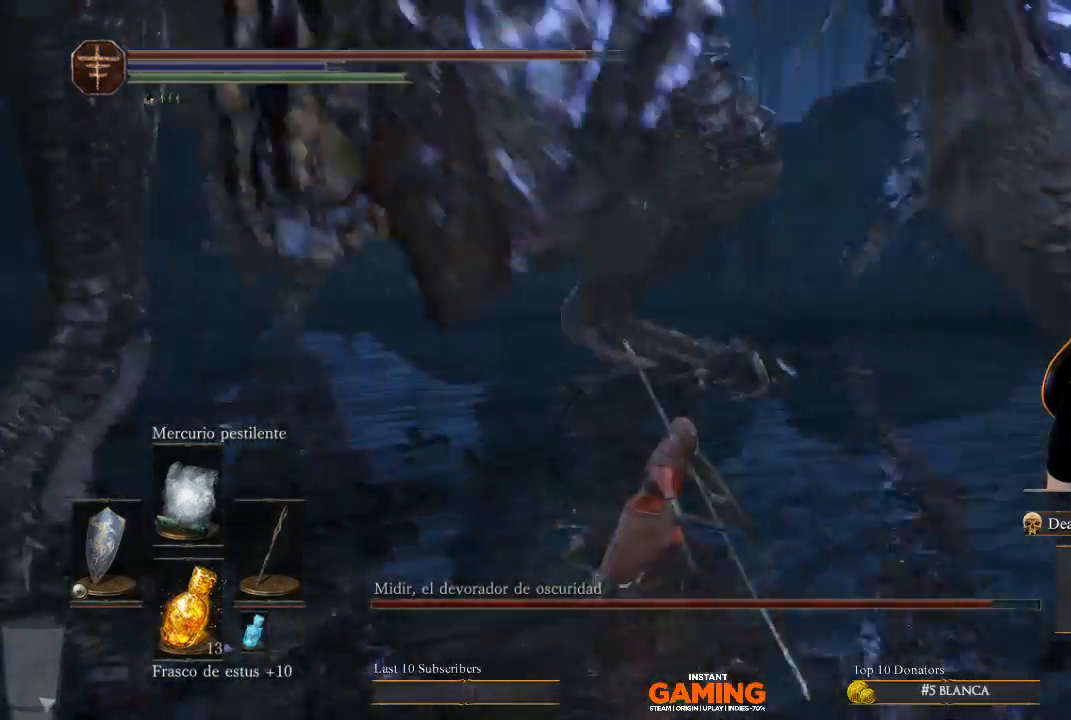
{"buttons": [], "left_stick": "center", "right_stick": "left", "events": [[67, "left_stick", "center"], [433, "right_stick", "left"]]}
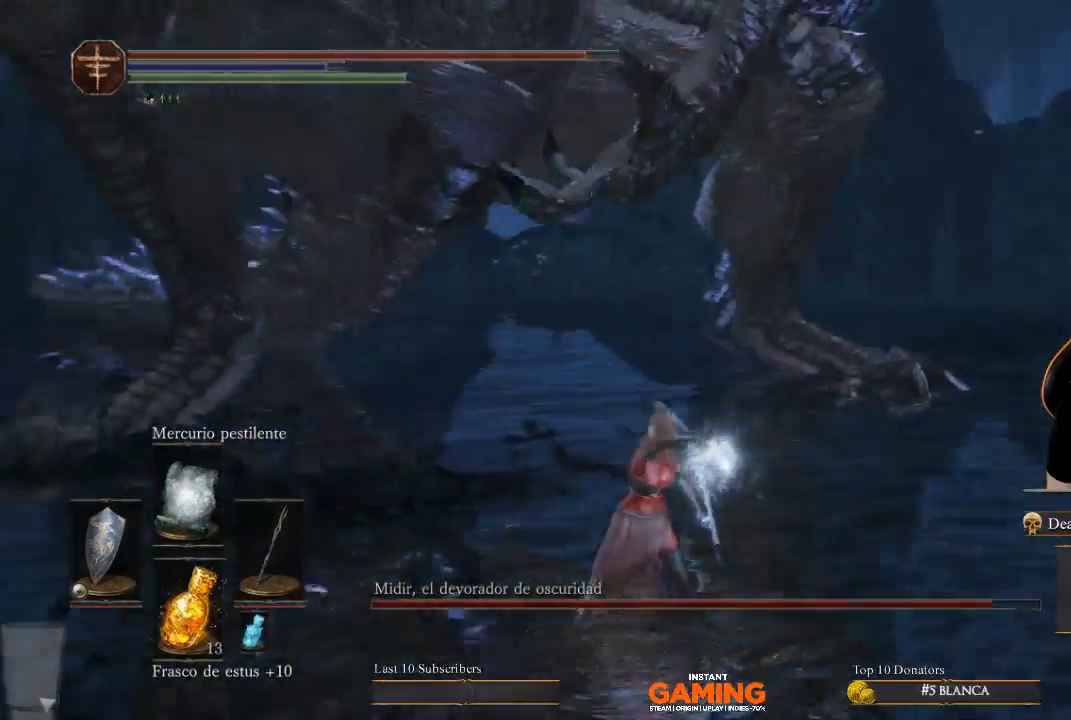
{"buttons": [], "left_stick": "center", "right_stick": "right", "events": [[267, "right_stick", "center"], [433, "right_stick", "right"]]}
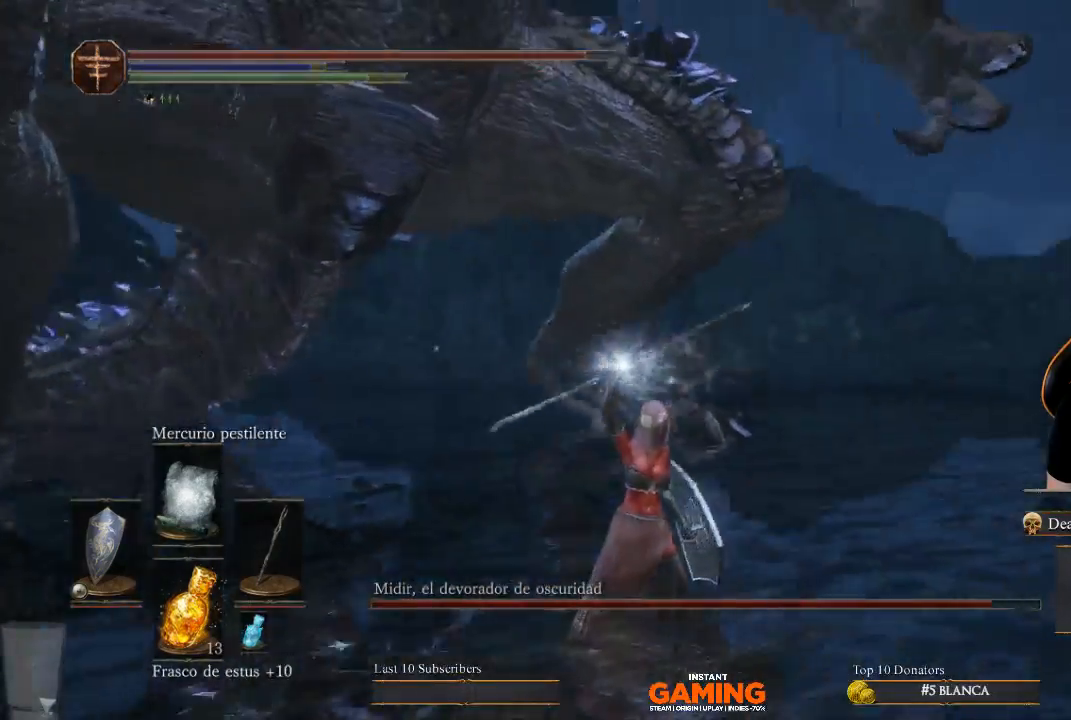
{"buttons": [], "left_stick": "down", "right_stick": "center", "events": [[33, "left_stick", "down"], [500, "right_stick", "center"]]}
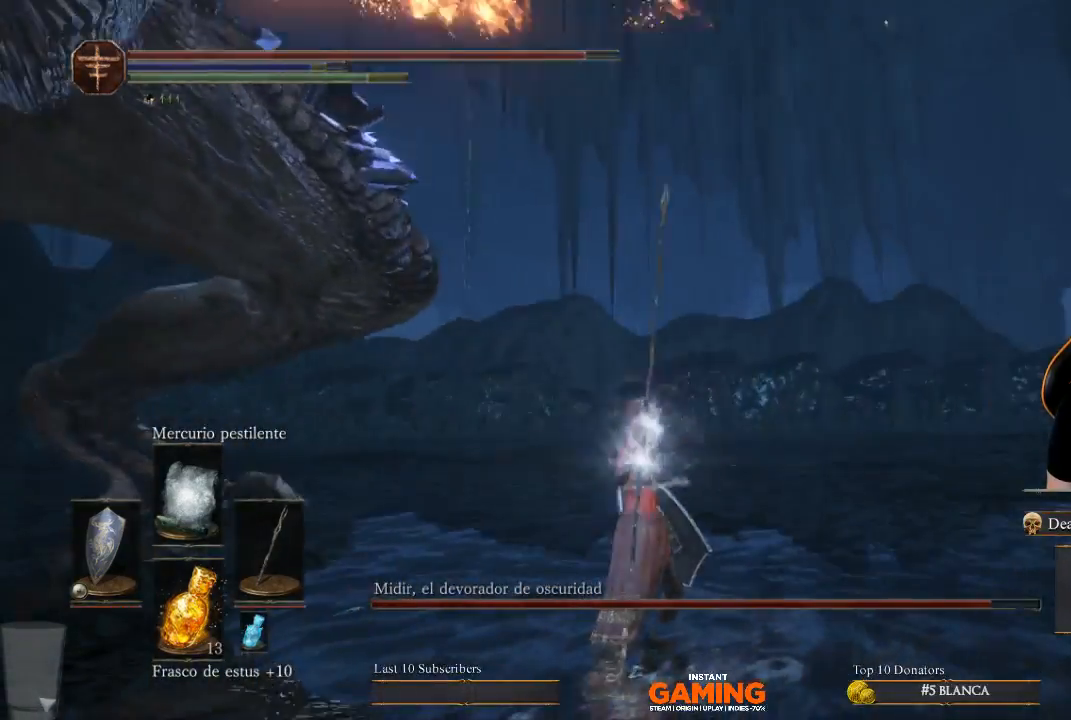
{"buttons": ["B"], "left_stick": "right", "right_stick": "center", "events": [[133, "B", "down"], [133, "left_stick", "right"]]}
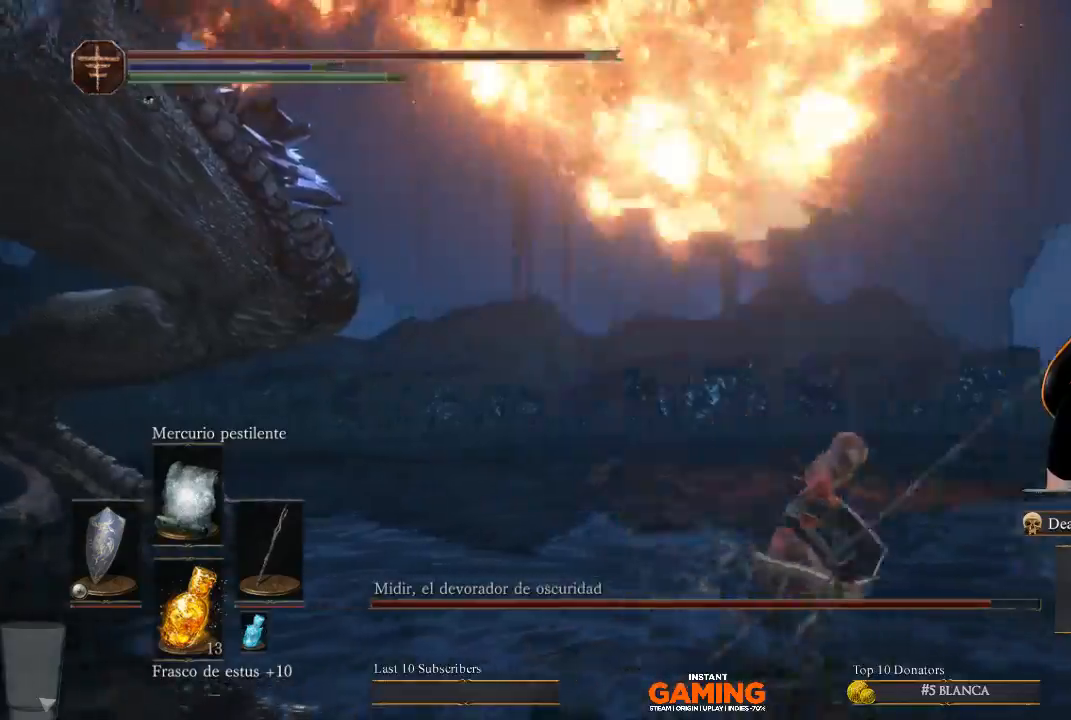
{"buttons": ["B"], "left_stick": "right", "right_stick": "center", "events": []}
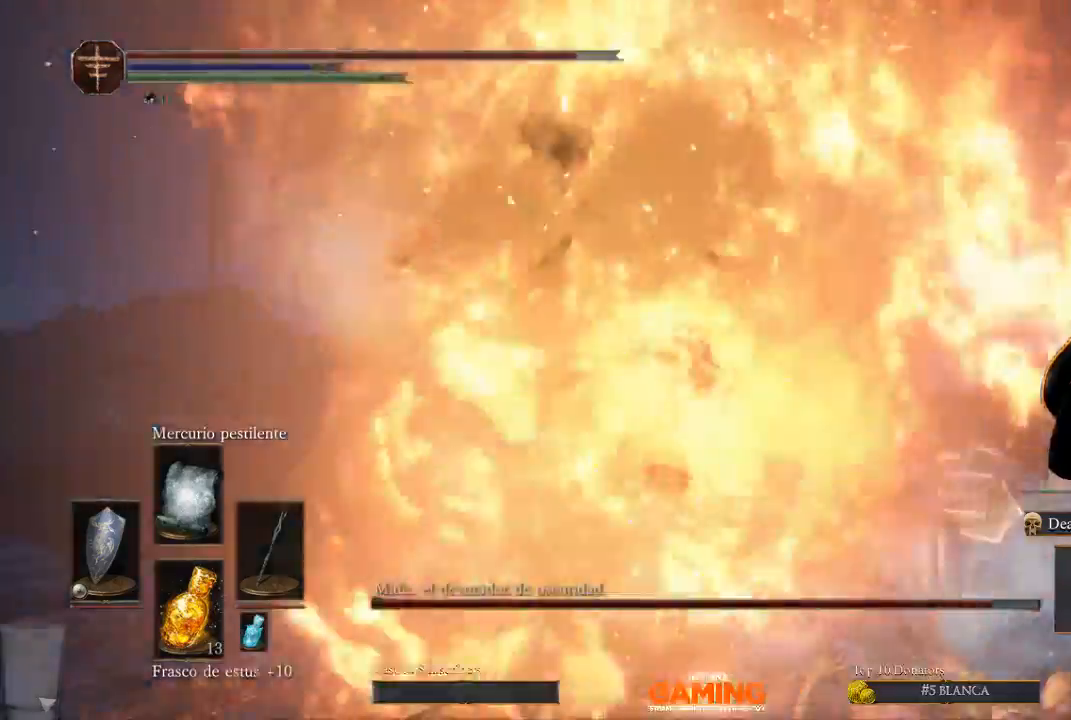
{"buttons": ["B"], "left_stick": "up-right", "right_stick": "center", "events": [[500, "left_stick", "up-right"]]}
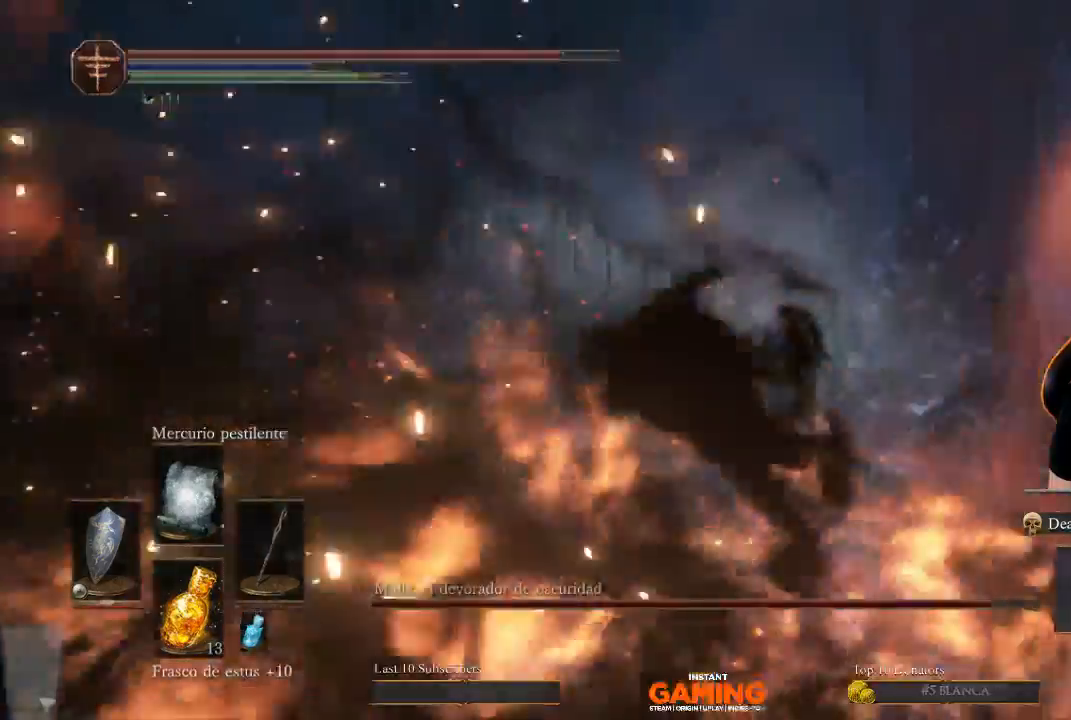
{"buttons": ["B"], "left_stick": "up-right", "right_stick": "center", "events": []}
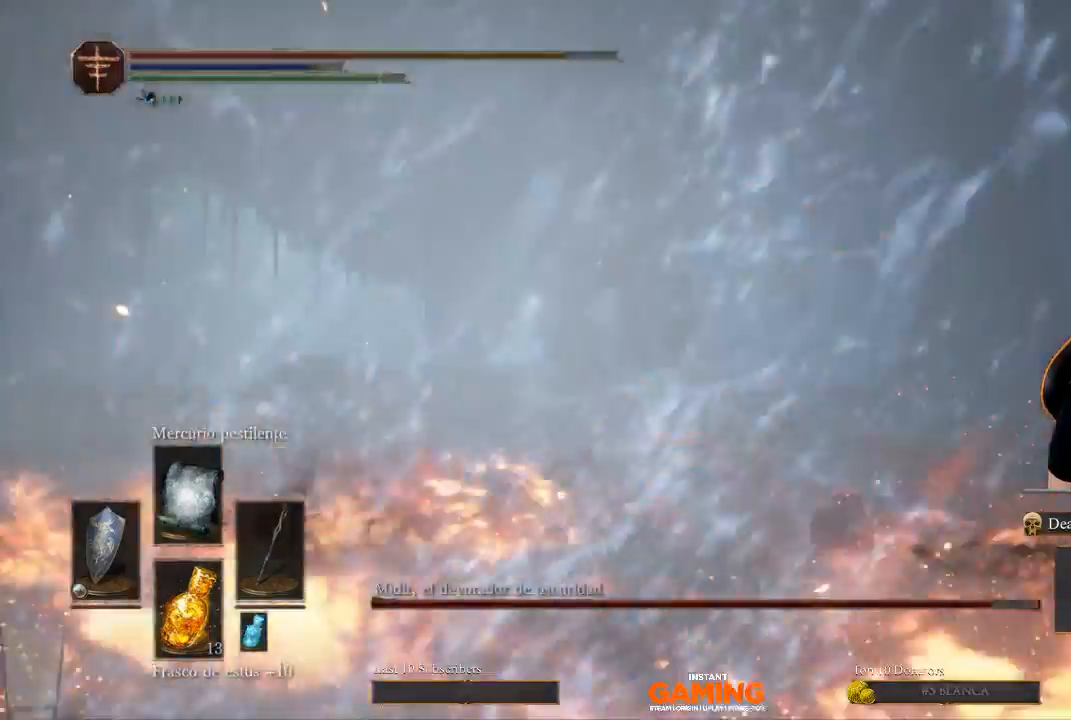
{"buttons": [], "left_stick": "up", "right_stick": "center", "events": [[100, "B", "up"], [100, "left_stick", "up"]]}
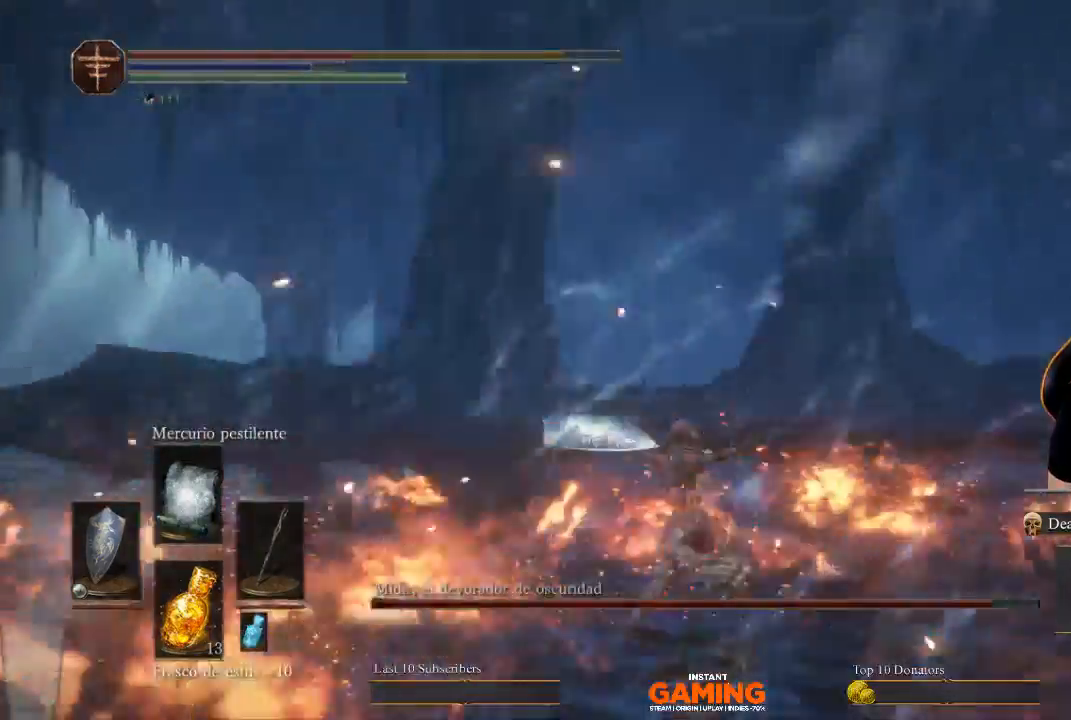
{"buttons": [], "left_stick": "center", "right_stick": "right", "events": [[267, "left_stick", "center"], [267, "right_stick", "right"]]}
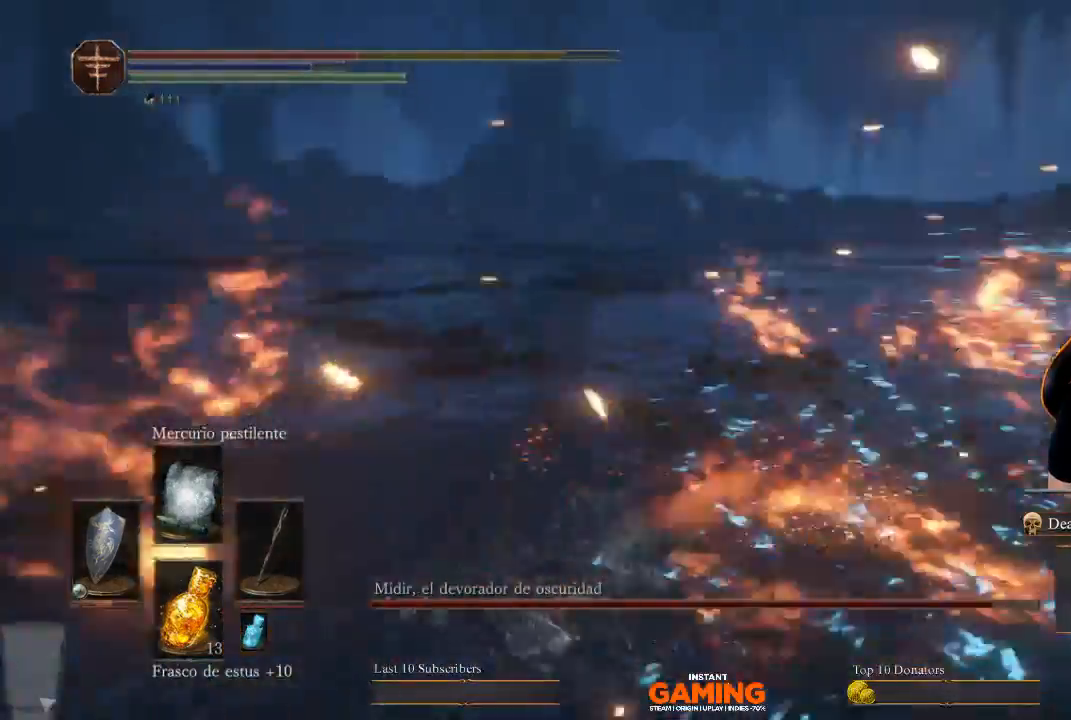
{"buttons": [], "left_stick": "center", "right_stick": "right", "events": []}
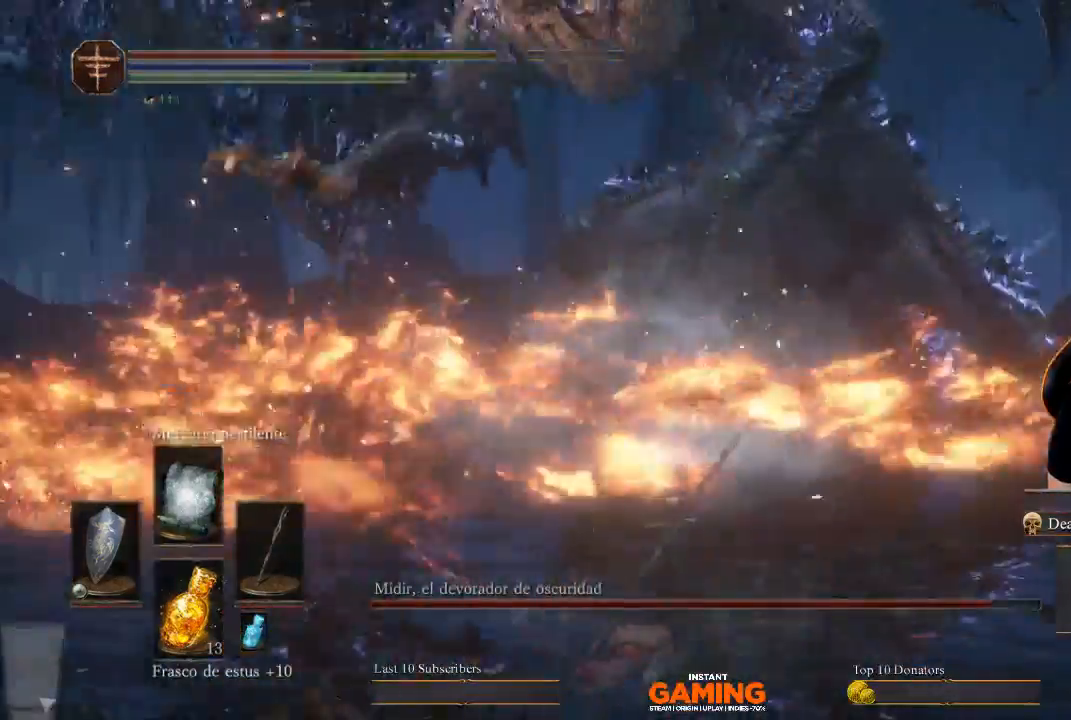
{"buttons": ["B"], "left_stick": "down-left", "right_stick": "center", "events": [[67, "left_stick", "down-left"], [100, "right_stick", "center"], [200, "B", "down"]]}
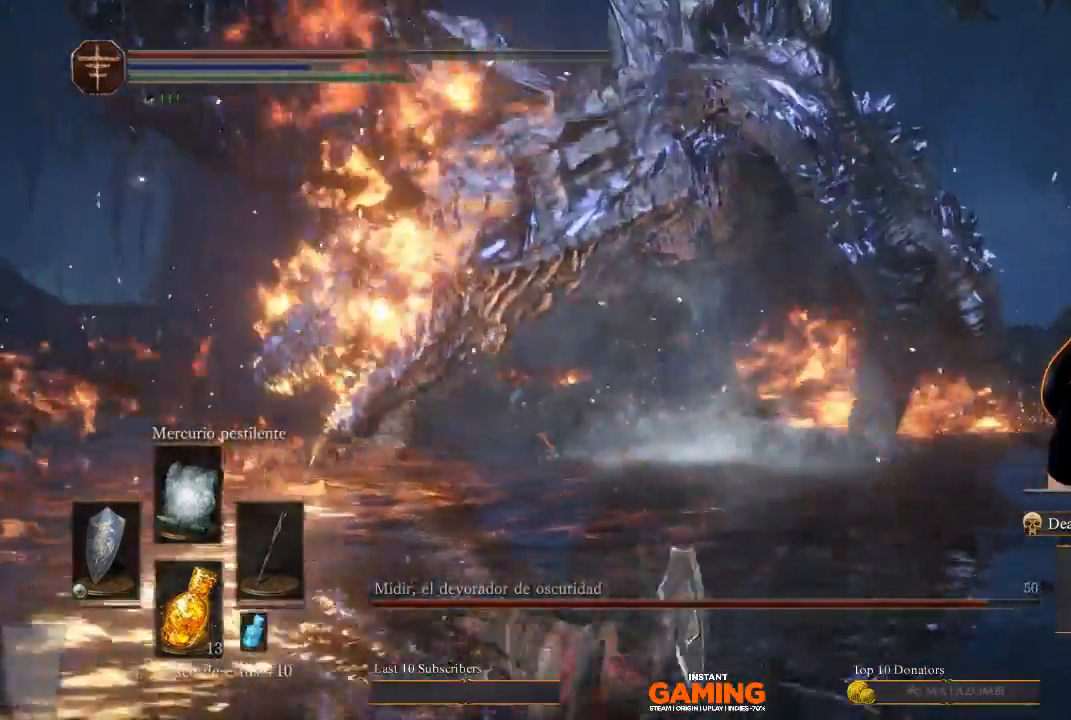
{"buttons": [], "left_stick": "down-left", "right_stick": "center", "events": [[100, "B", "up"]]}
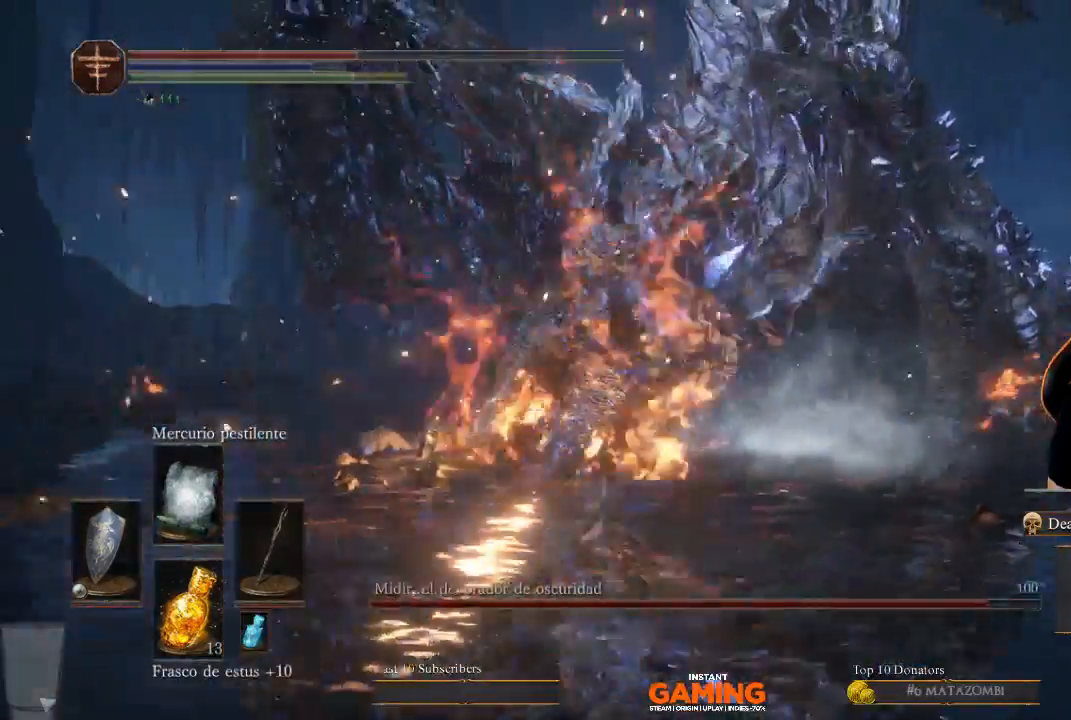
{"buttons": [], "left_stick": "down", "right_stick": "center", "events": [[100, "X", "down"], [100, "left_stick", "down"], [367, "X", "up"]]}
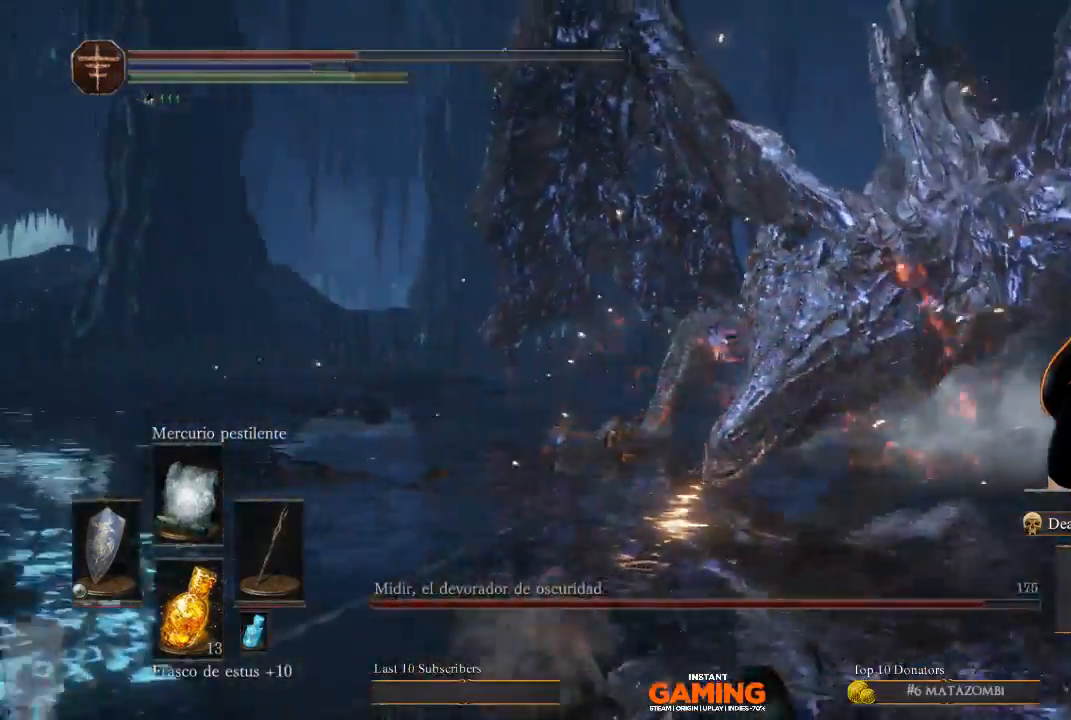
{"buttons": [], "left_stick": "down-left", "right_stick": "right", "events": [[100, "X", "down"], [167, "X", "up"], [200, "left_stick", "down-left"], [400, "right_stick", "right"]]}
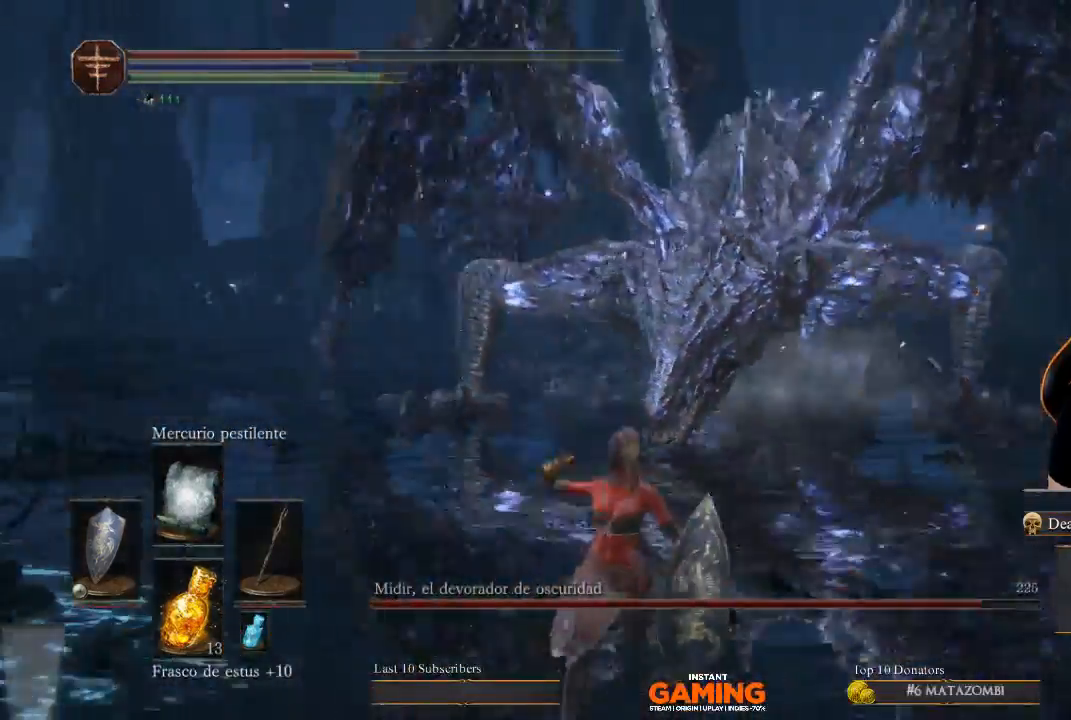
{"buttons": [], "left_stick": "down-left", "right_stick": "center", "events": [[133, "R3", "down"], [133, "right_stick", "center"], [267, "R3", "up"], [267, "right_stick", "up-right"], [467, "right_stick", "center"]]}
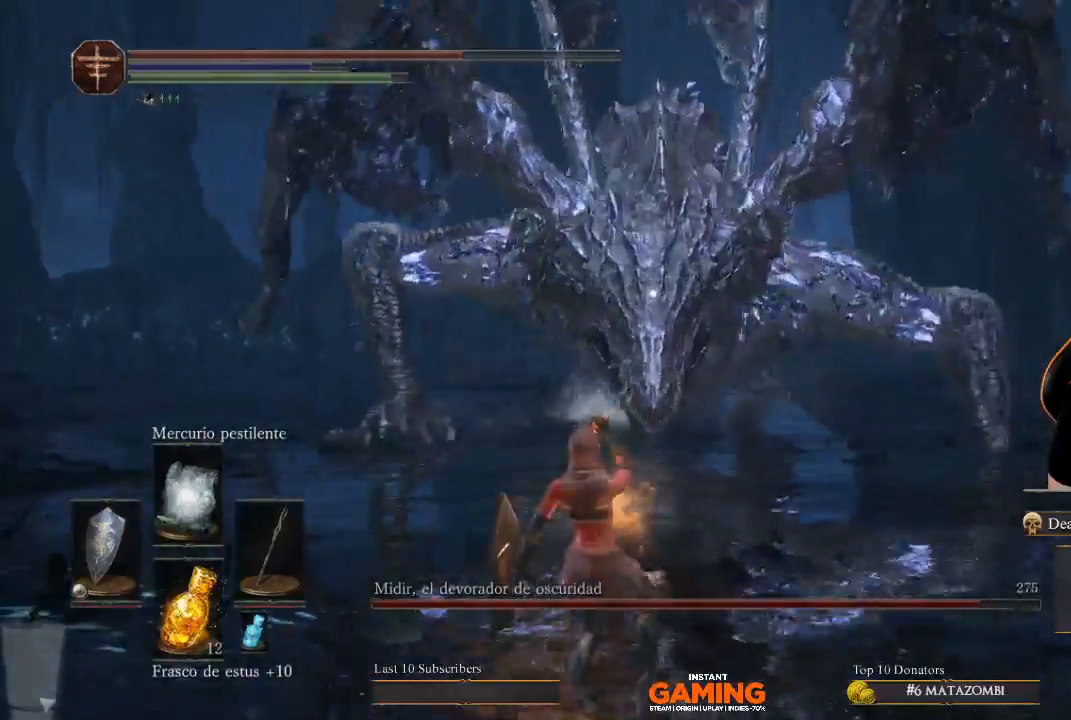
{"buttons": [], "left_stick": "down-left", "right_stick": "center", "events": []}
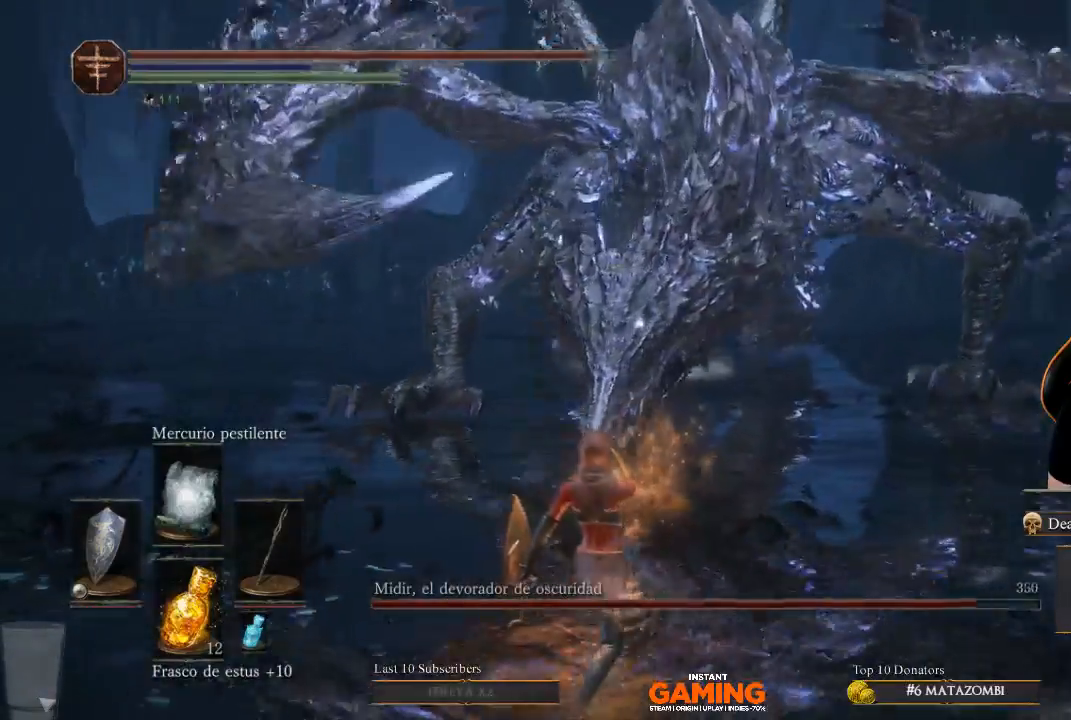
{"buttons": [], "left_stick": "down-left", "right_stick": "center", "events": [[133, "B", "down"], [267, "B", "up"]]}
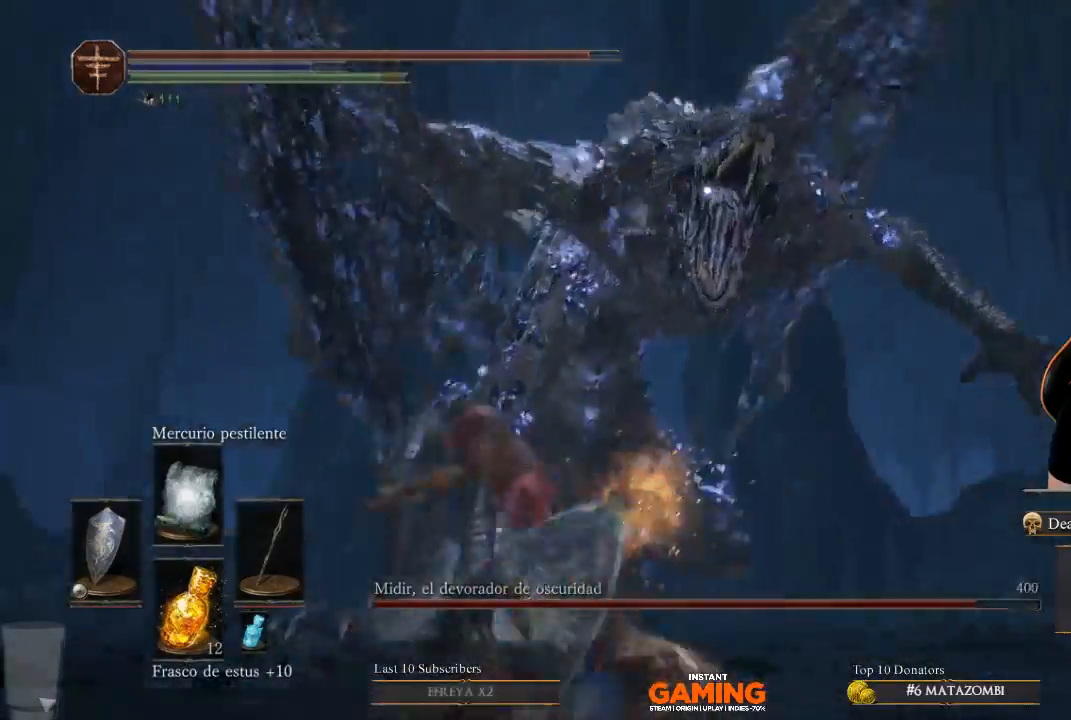
{"buttons": [], "left_stick": "down-left", "right_stick": "center", "events": []}
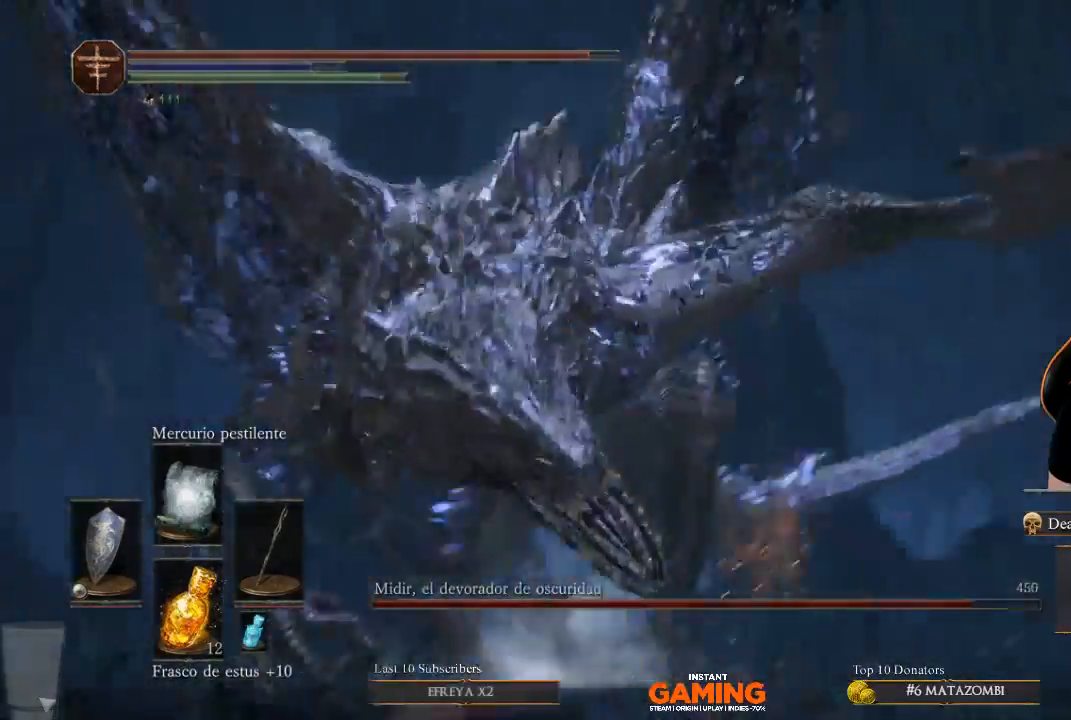
{"buttons": ["L1"], "left_stick": "down", "right_stick": "center", "events": [[67, "B", "down"], [67, "L1", "down"], [67, "left_stick", "down"], [433, "B", "up"]]}